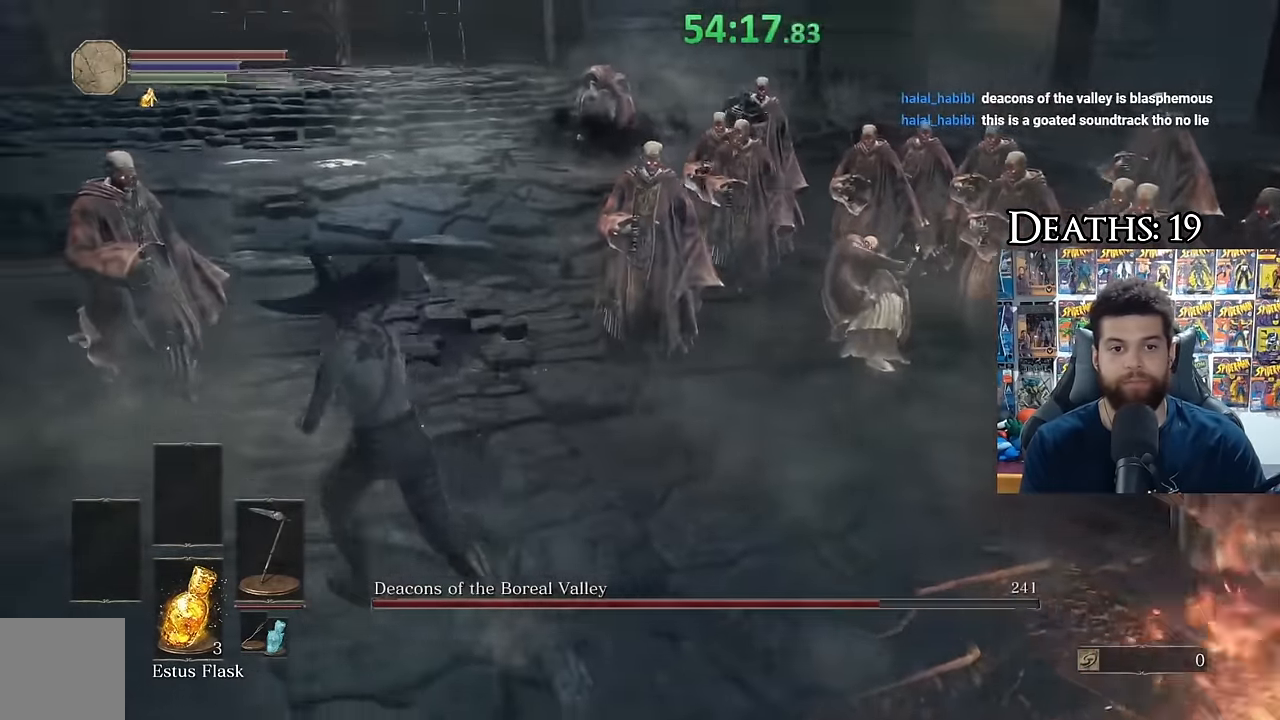
Gameplay with a controller (Xbox layout); each line is a JSON object with the inputs held at the frame after it. "events" lists button and stick changes between this image and that frame as [ms after this image, input, new state], when the widget could be followed in between.
{"buttons": [], "left_stick": "down-right", "right_stick": "center", "events": [[434, "left_stick", "down-right"], [434, "right_stick", "center"]]}
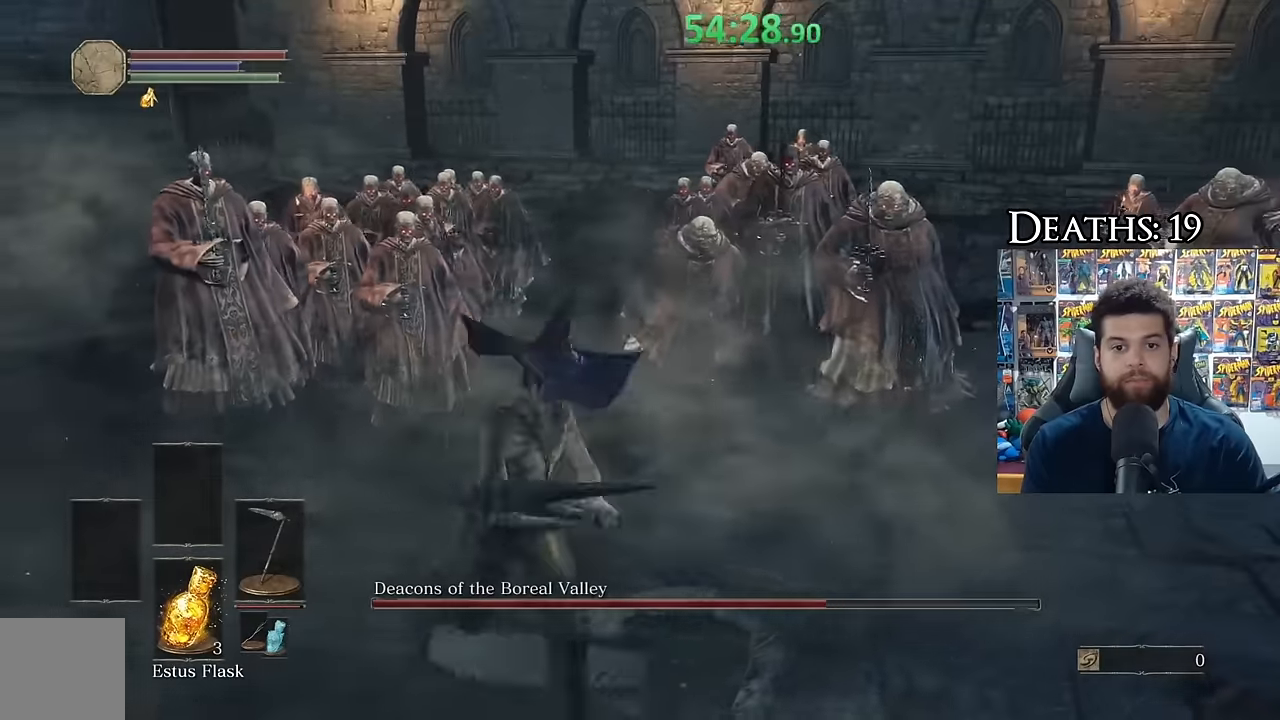
{"buttons": [], "left_stick": "down-right", "right_stick": "center", "events": [[34, "left_stick", "center"], [317, "left_stick", "down"], [417, "left_stick", "down-right"]]}
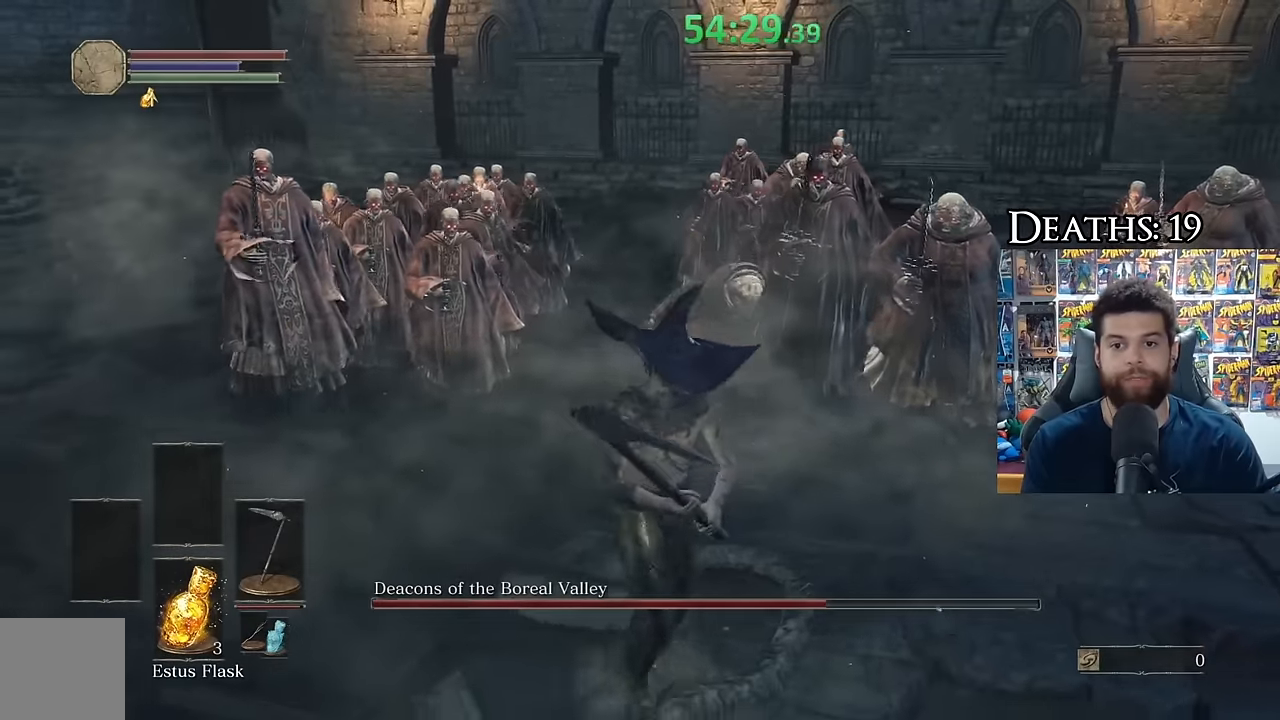
{"buttons": [], "left_stick": "up", "right_stick": "center", "events": [[300, "left_stick", "right"], [300, "right_stick", "right"], [400, "right_stick", "center"], [500, "left_stick", "up"]]}
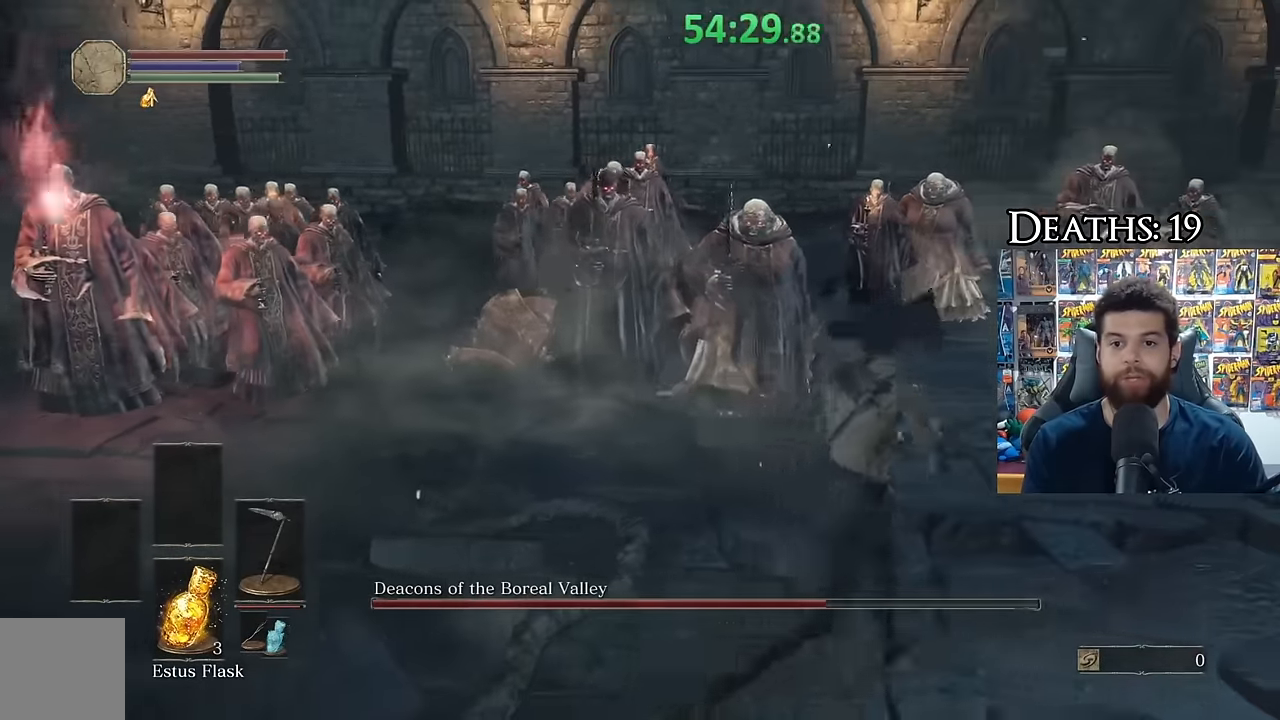
{"buttons": ["B"], "left_stick": "left", "right_stick": "center", "events": [[34, "B", "down"], [84, "left_stick", "left"], [300, "right_stick", "left"], [400, "right_stick", "center"]]}
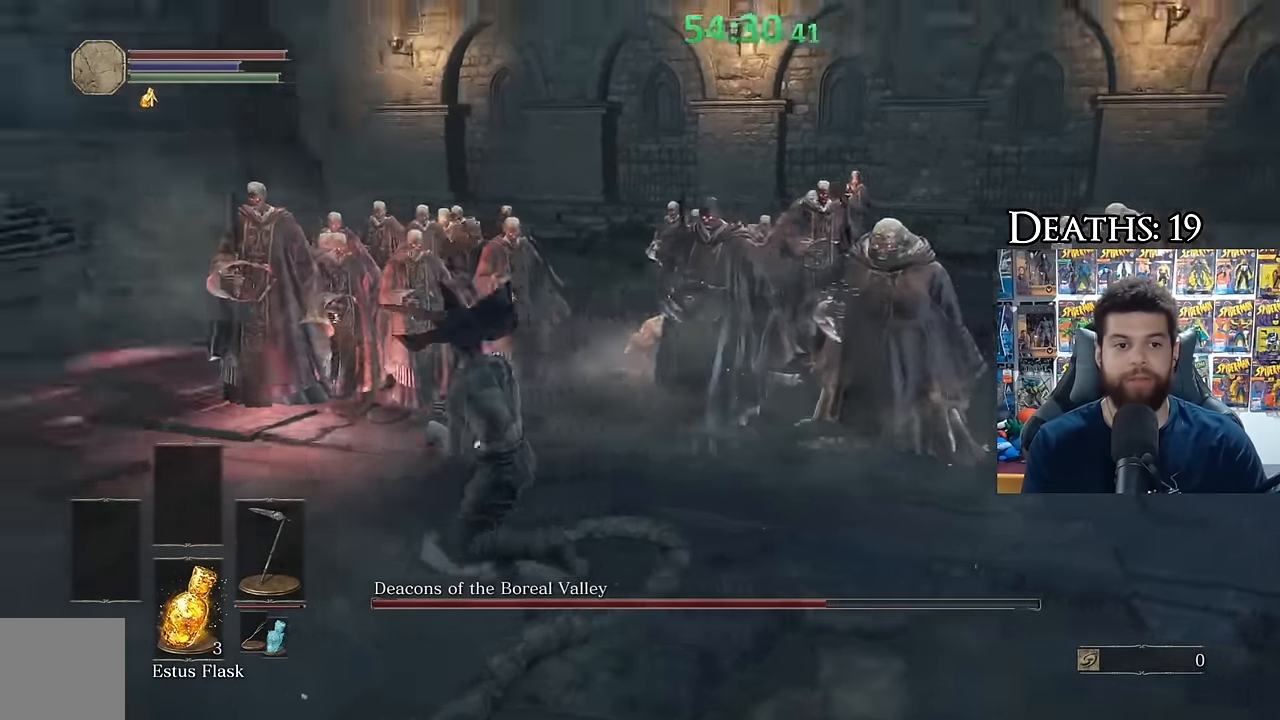
{"buttons": [], "left_stick": "up-left", "right_stick": "right", "events": [[34, "right_stick", "down"], [134, "right_stick", "center"], [167, "left_stick", "up-left"], [200, "B", "up"], [200, "right_stick", "right"]]}
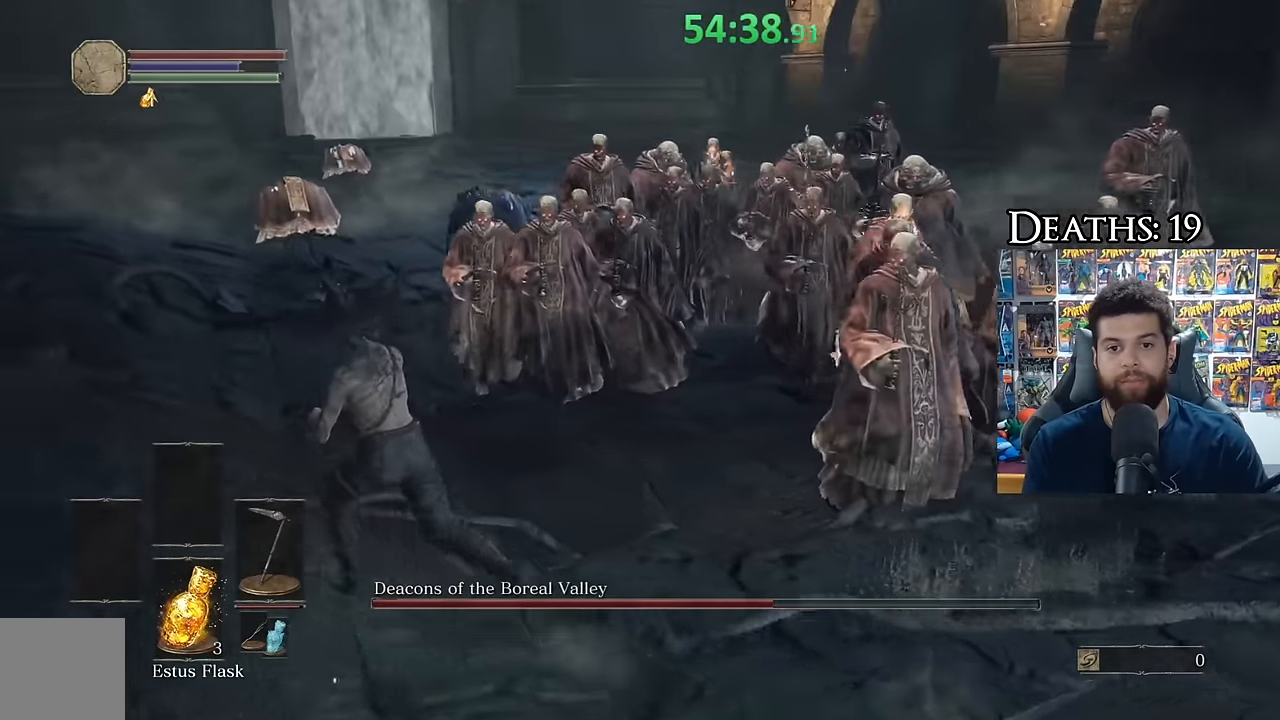
{"buttons": ["B"], "left_stick": "up", "right_stick": "center", "events": [[334, "right_stick", "center"], [400, "B", "down"], [467, "left_stick", "up"]]}
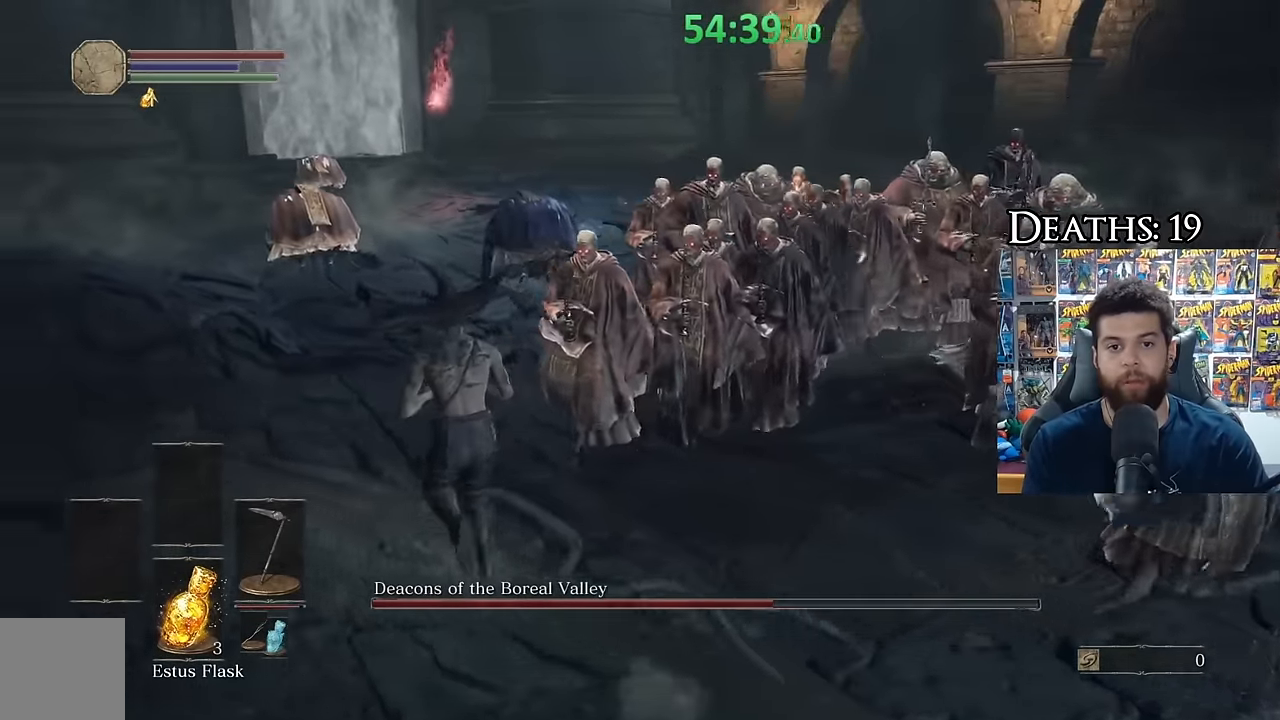
{"buttons": ["B"], "left_stick": "up", "right_stick": "center", "events": [[100, "right_stick", "down-right"], [200, "right_stick", "center"]]}
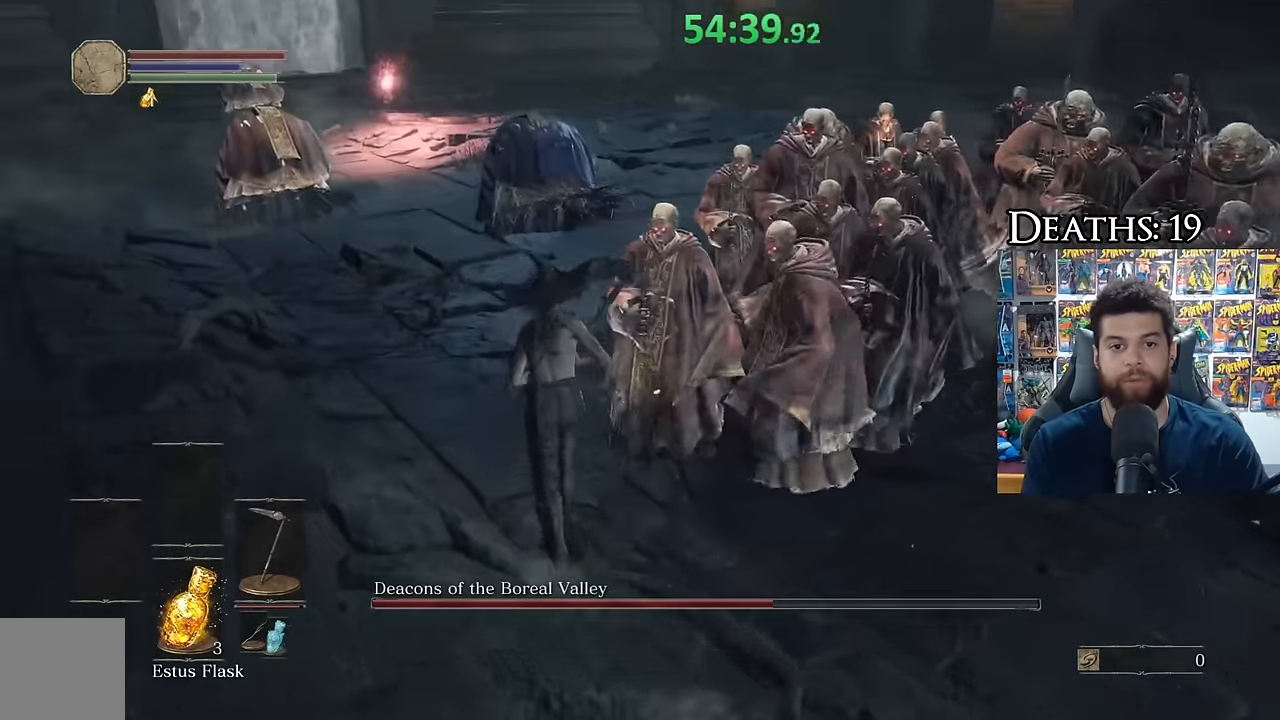
{"buttons": ["B"], "left_stick": "up", "right_stick": "center", "events": [[284, "right_stick", "left"], [434, "right_stick", "center"]]}
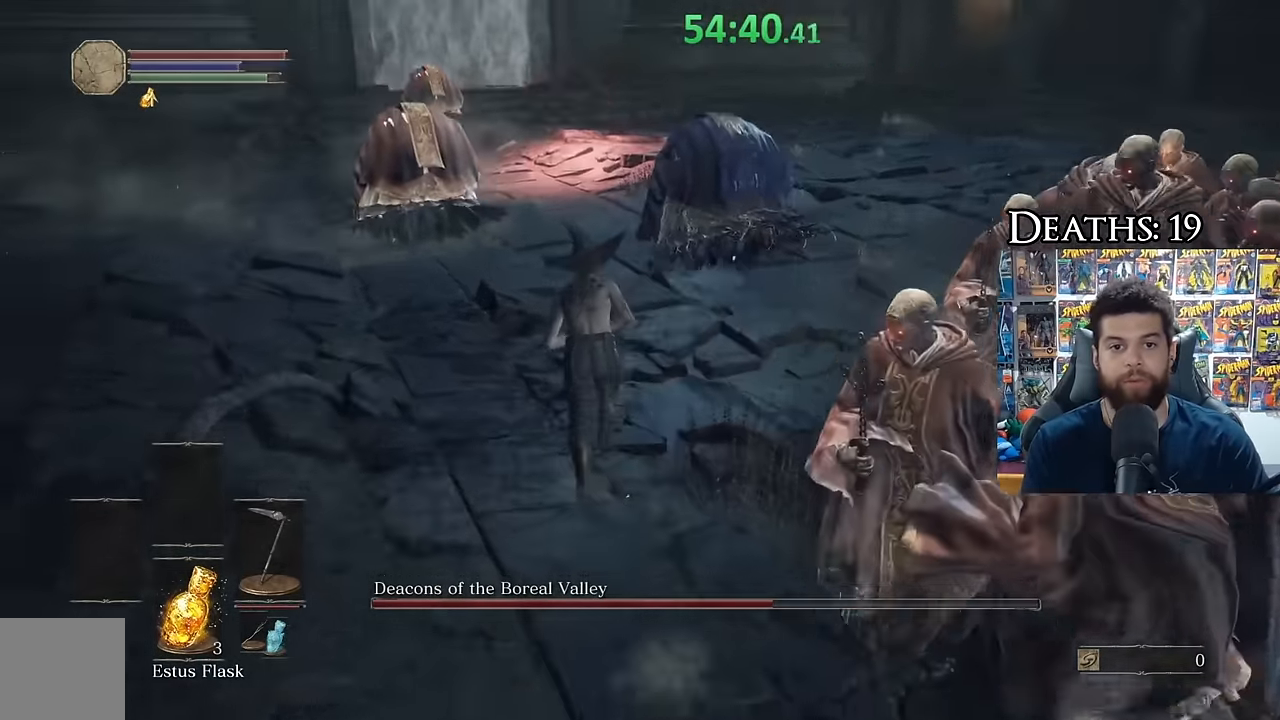
{"buttons": ["B"], "left_stick": "up", "right_stick": "left", "events": [[250, "right_stick", "left"]]}
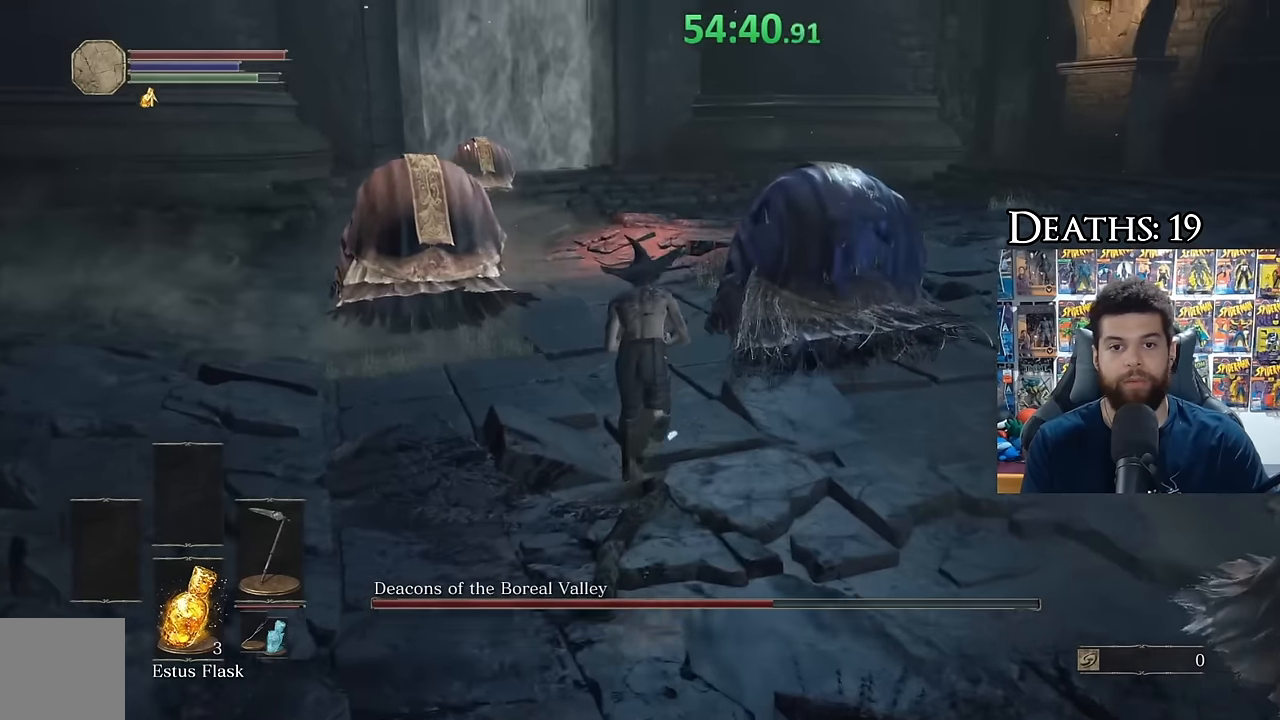
{"buttons": ["B"], "left_stick": "up", "right_stick": "down-left", "events": [[66, "right_stick", "down-left"]]}
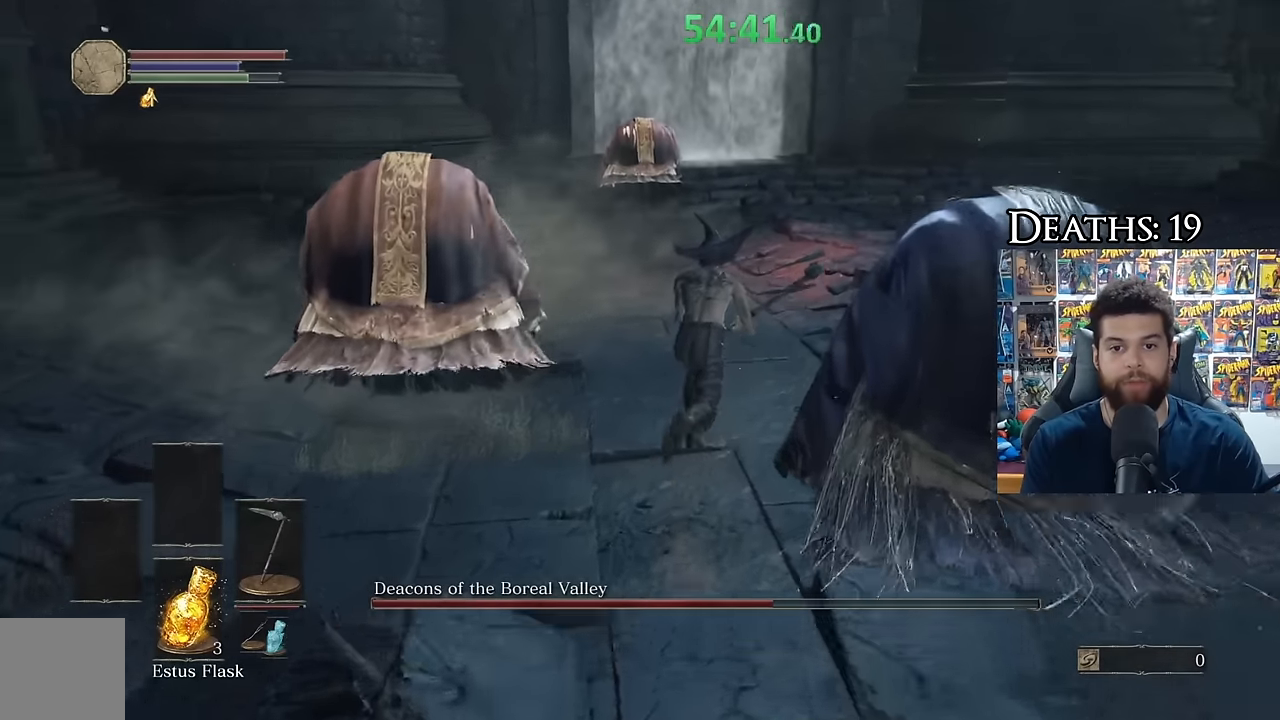
{"buttons": [], "left_stick": "down-right", "right_stick": "center", "events": [[16, "right_stick", "center"], [150, "B", "up"], [200, "left_stick", "up-right"], [216, "right_stick", "down-left"], [383, "left_stick", "right"], [466, "right_stick", "center"], [483, "left_stick", "down-right"]]}
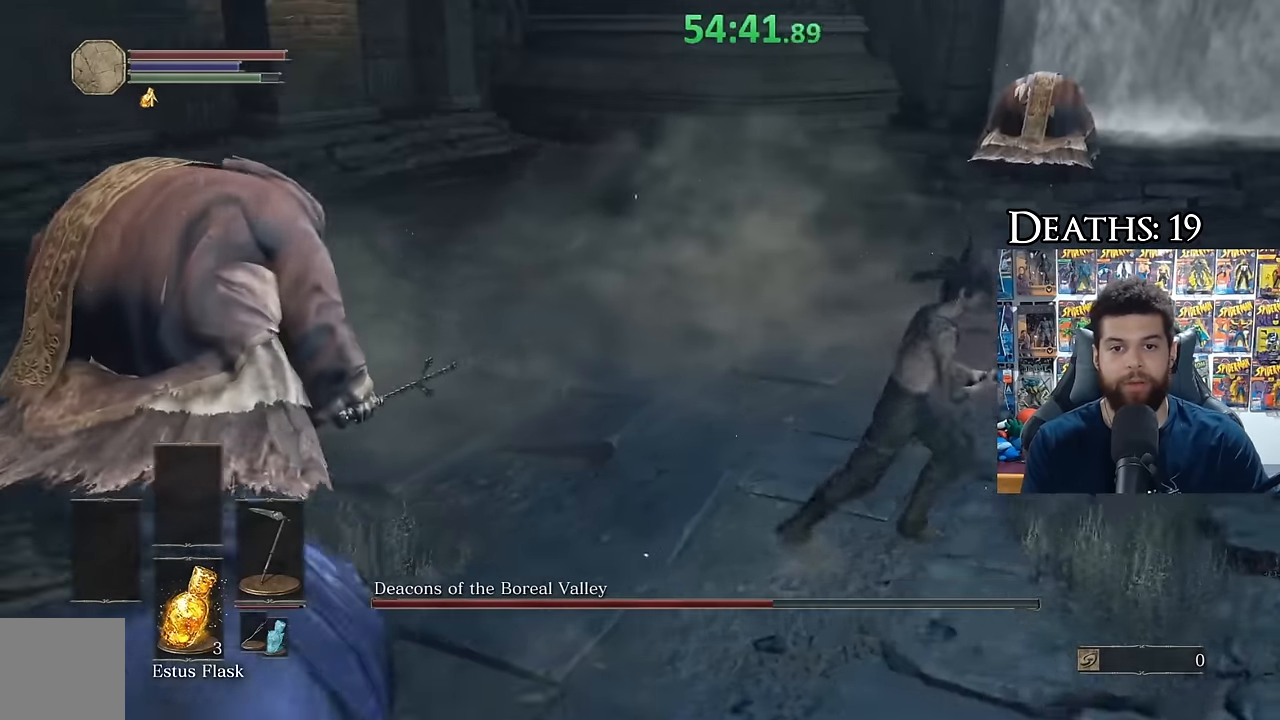
{"buttons": [], "left_stick": "left", "right_stick": "left", "events": [[100, "right_stick", "left"], [150, "left_stick", "down"], [300, "left_stick", "down-left"], [483, "left_stick", "left"]]}
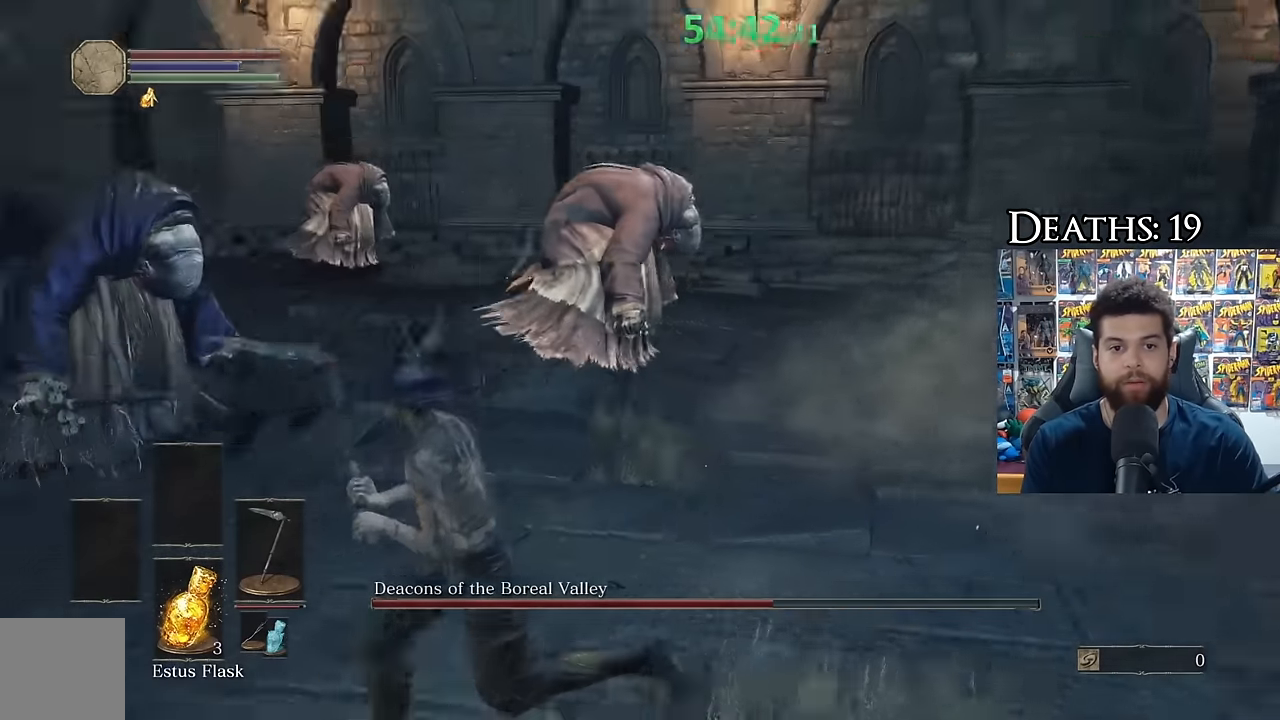
{"buttons": ["B"], "left_stick": "left", "right_stick": "center", "events": [[150, "right_stick", "center"], [183, "left_stick", "up-left"], [250, "B", "down"], [466, "left_stick", "left"]]}
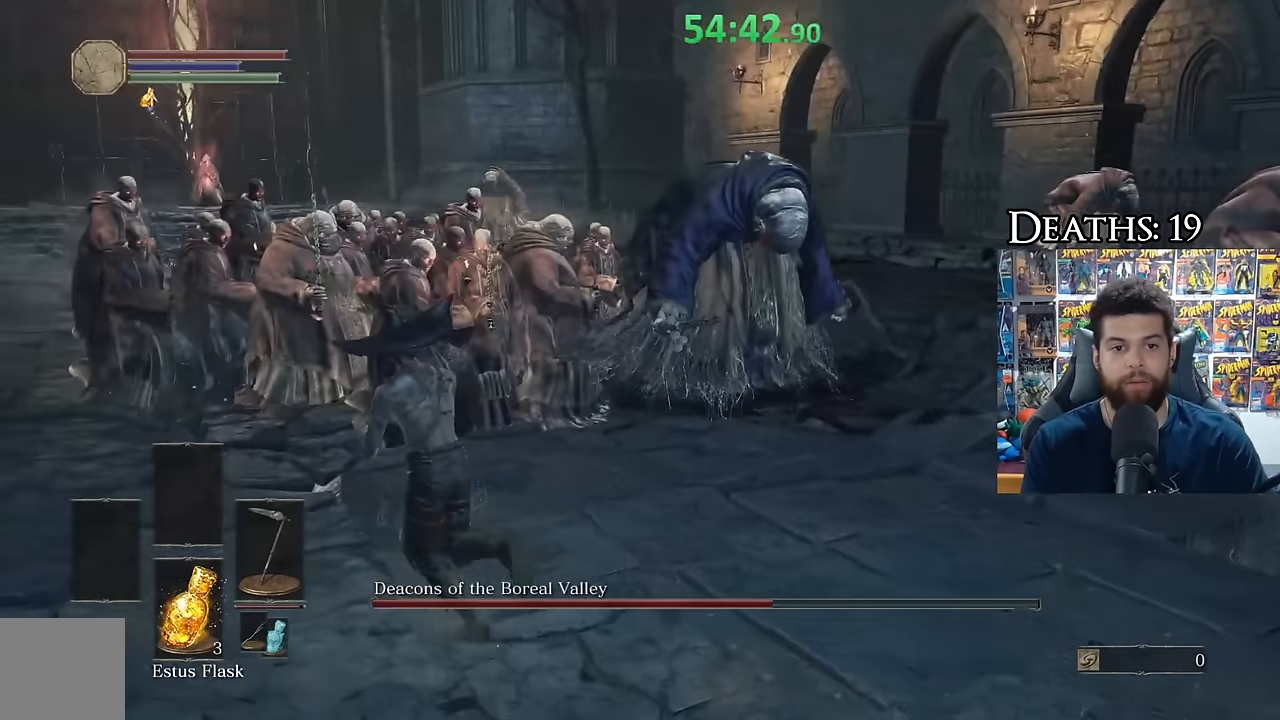
{"buttons": ["B"], "left_stick": "up-left", "right_stick": "center", "events": [[66, "left_stick", "down-left"], [283, "left_stick", "up-left"]]}
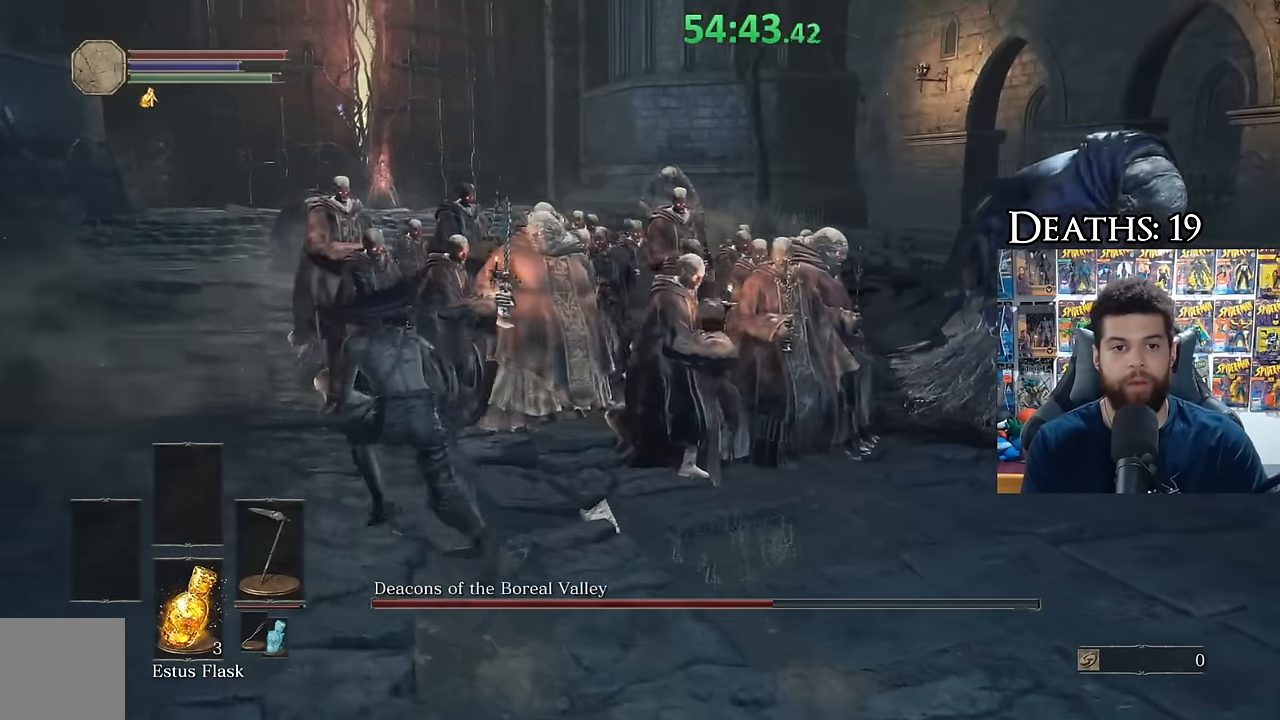
{"buttons": ["B"], "left_stick": "up", "right_stick": "center", "events": [[500, "left_stick", "up"]]}
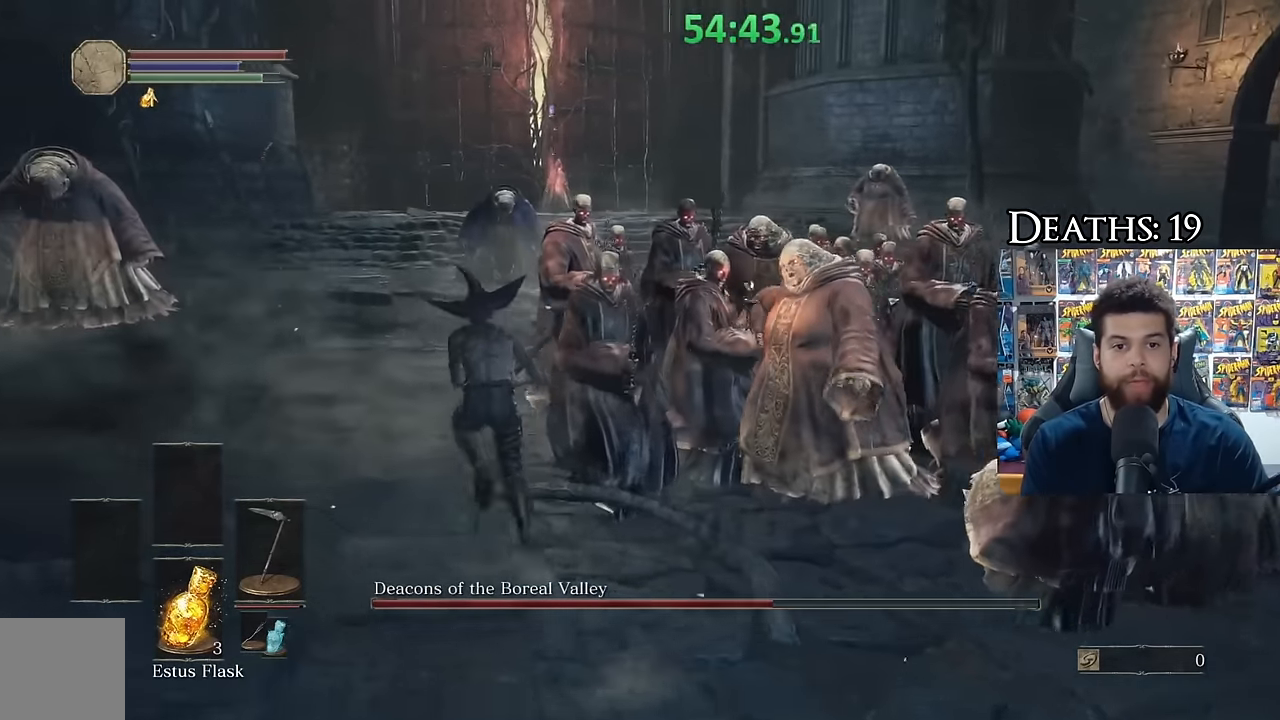
{"buttons": ["B"], "left_stick": "up", "right_stick": "center", "events": []}
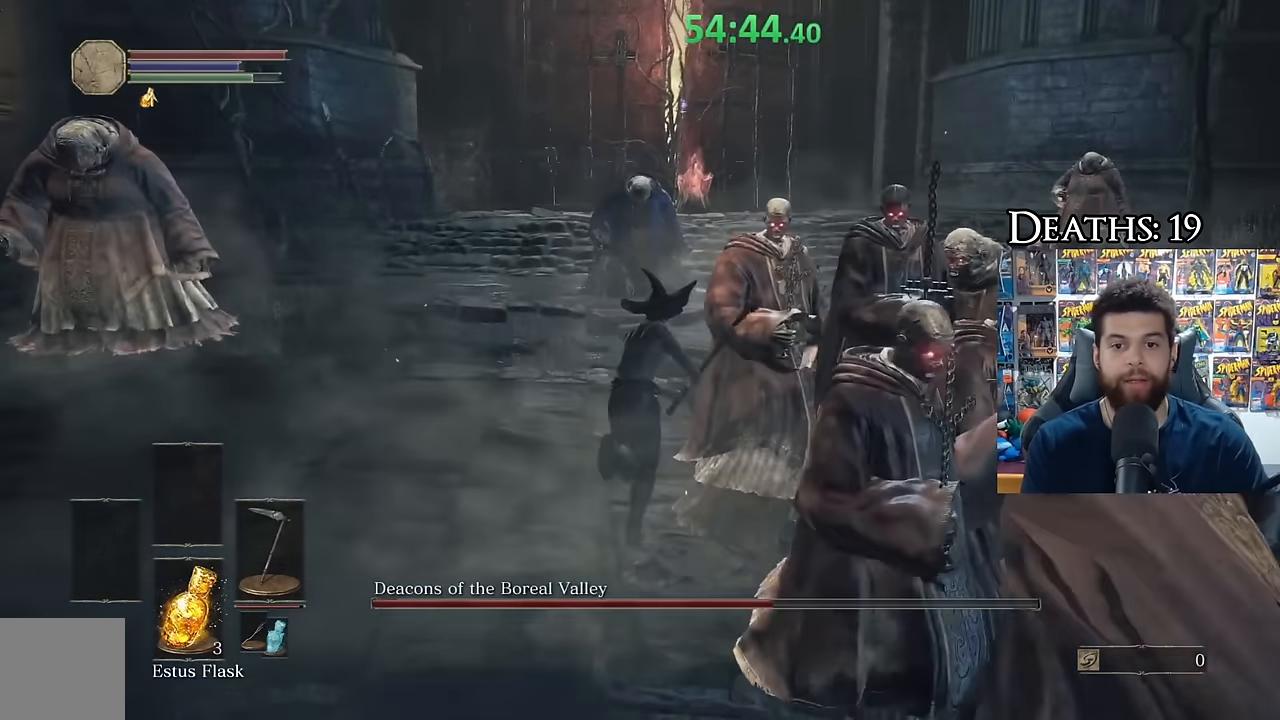
{"buttons": ["B"], "left_stick": "up", "right_stick": "center", "events": []}
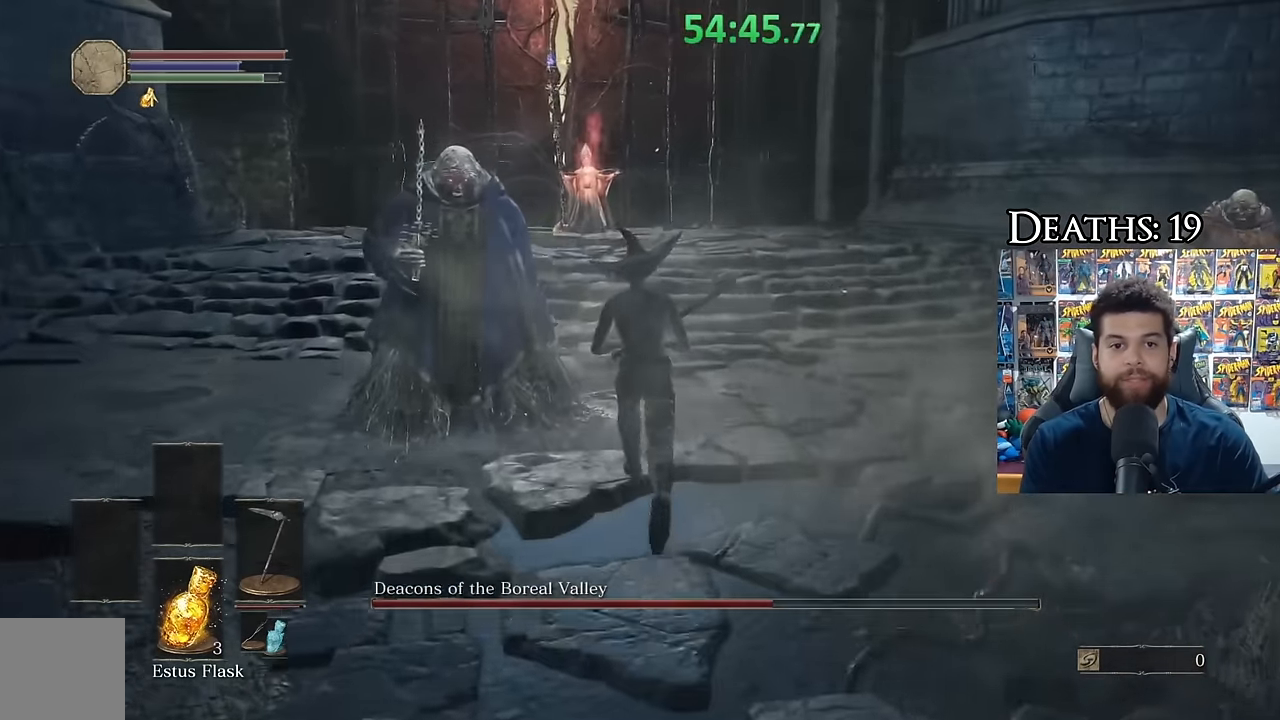
{"buttons": ["B"], "left_stick": "up-left", "right_stick": "right", "events": [[200, "right_stick", "right"], [316, "left_stick", "up-left"]]}
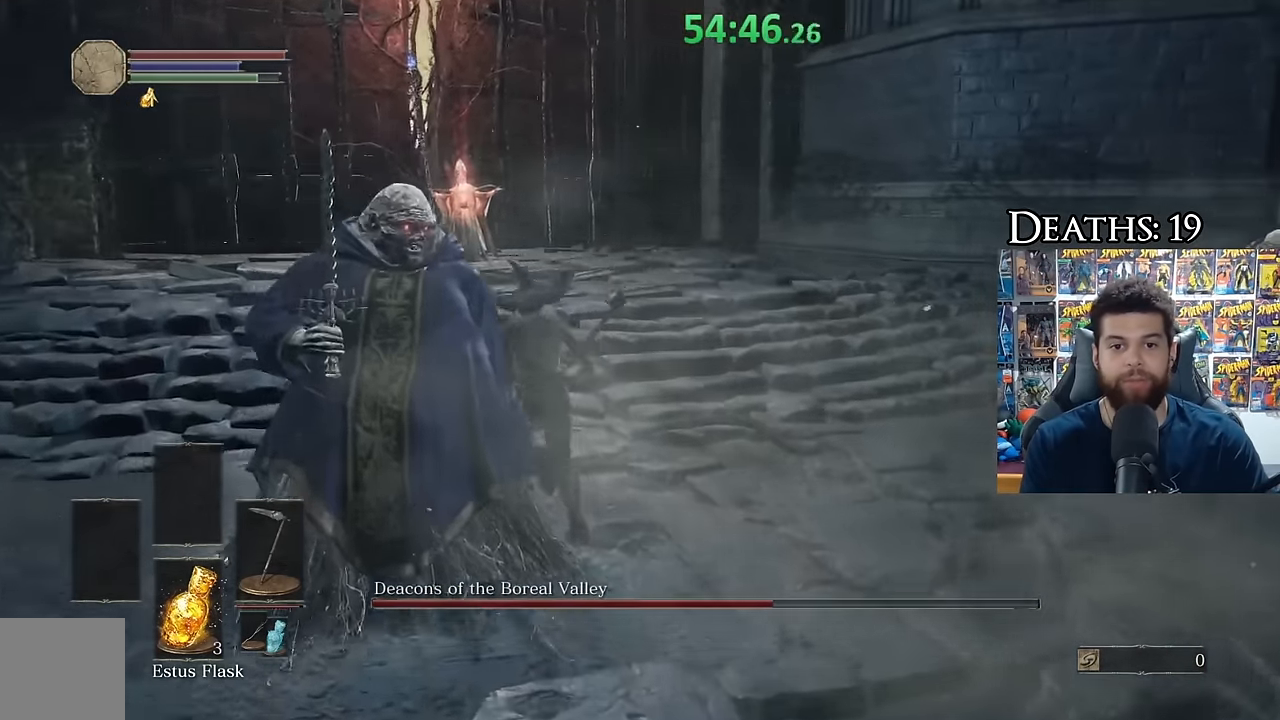
{"buttons": ["B"], "left_stick": "up-left", "right_stick": "right", "events": []}
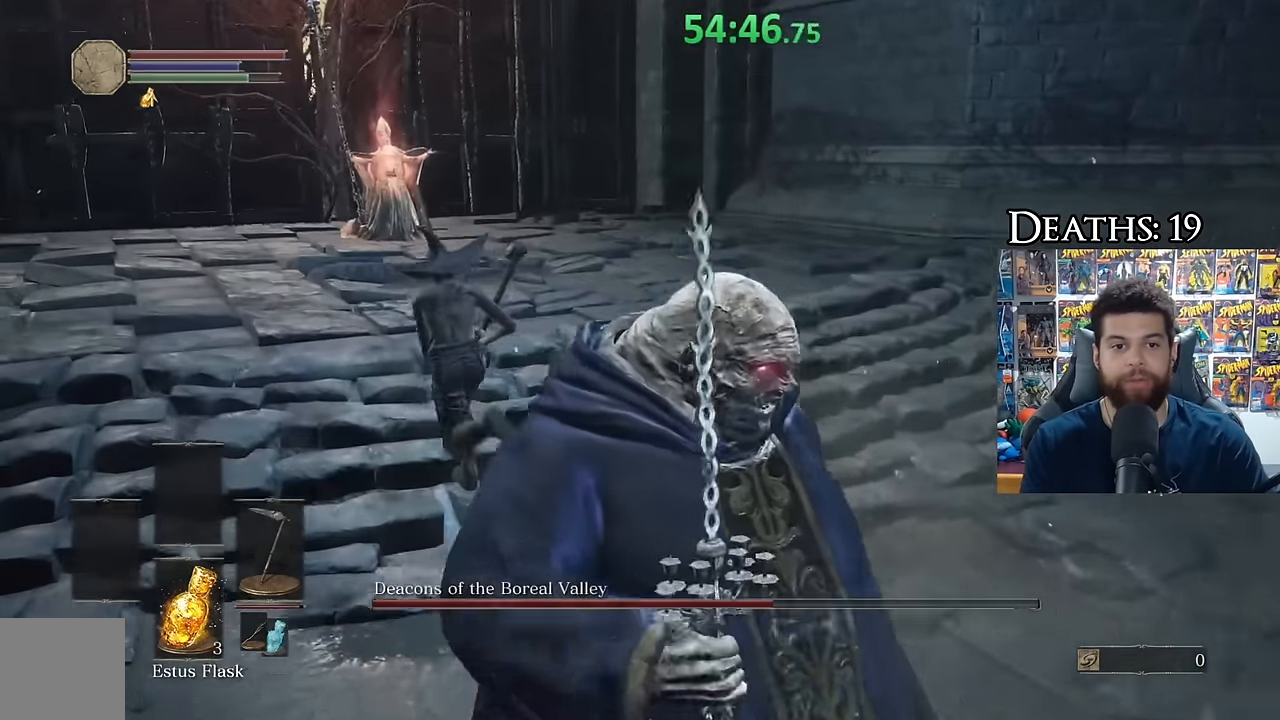
{"buttons": ["B"], "left_stick": "up", "right_stick": "center", "events": [[450, "right_stick", "center"], [500, "left_stick", "up"]]}
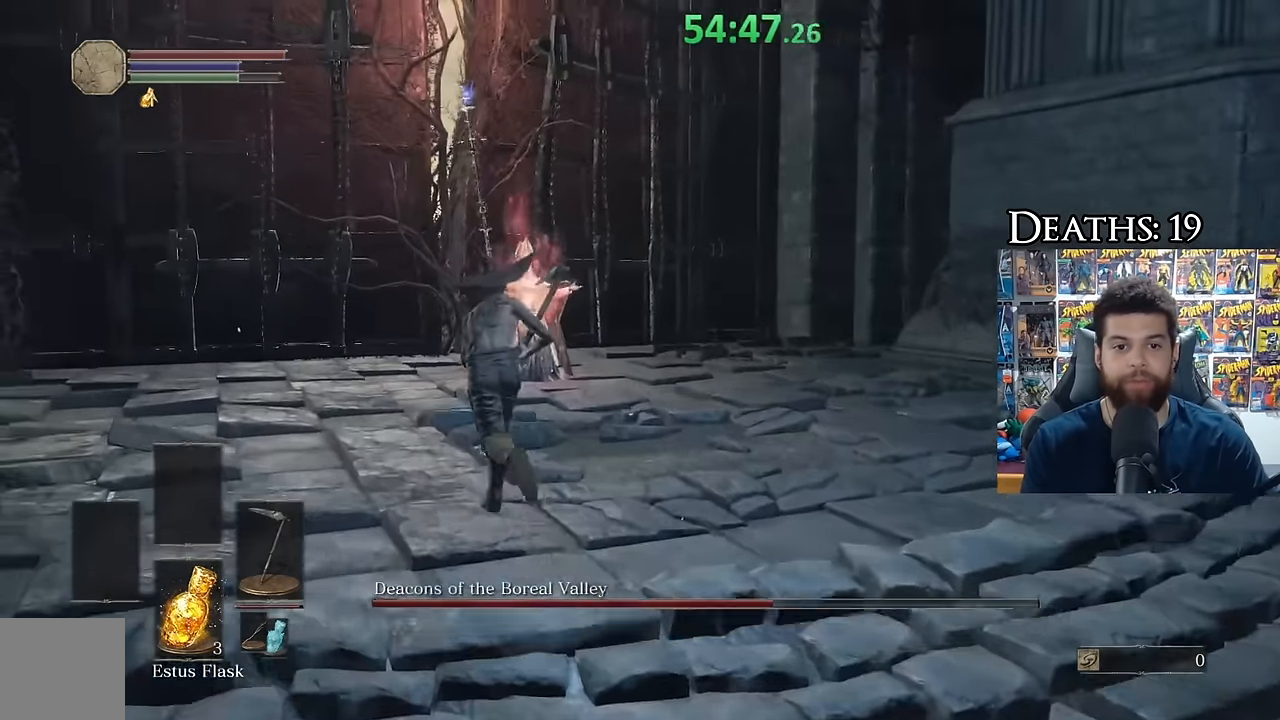
{"buttons": [], "left_stick": "up-right", "right_stick": "center", "events": [[16, "B", "up"], [200, "right_stick", "down"], [350, "right_stick", "center"], [500, "left_stick", "up-right"]]}
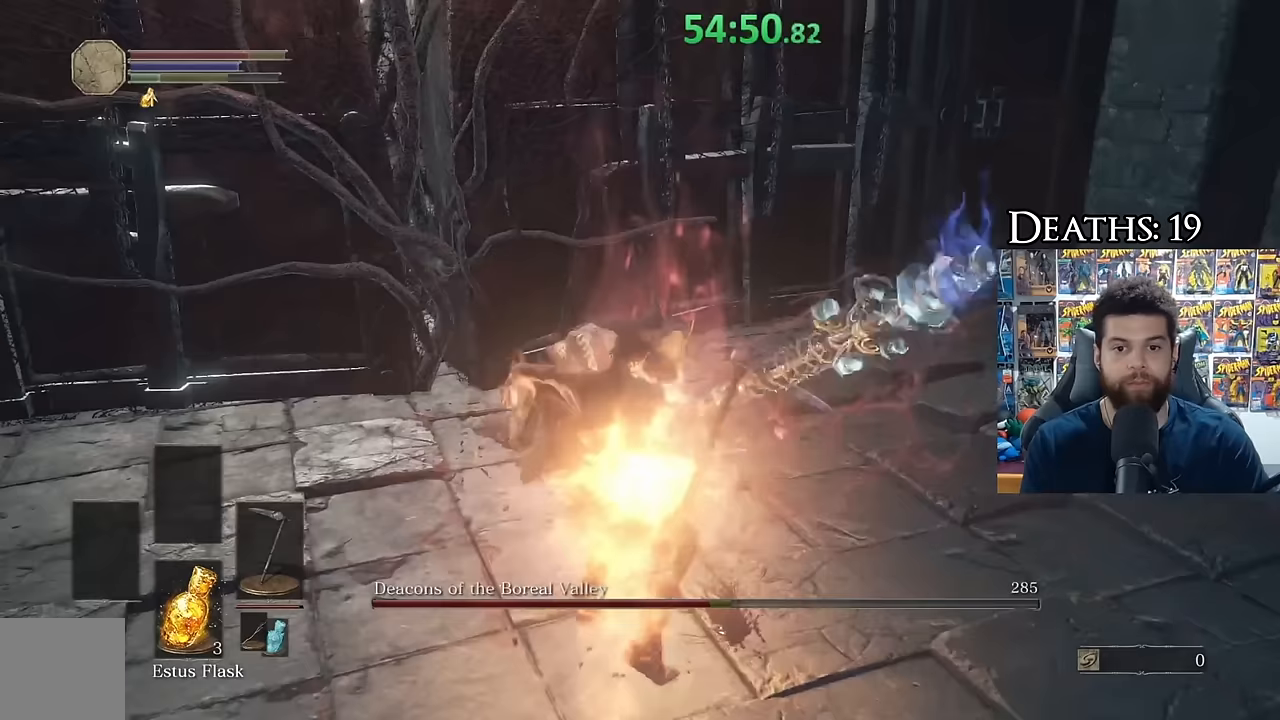
{"buttons": [], "left_stick": "right", "right_stick": "down-left", "events": [[50, "right_stick", "left"], [67, "left_stick", "right"], [150, "right_stick", "center"], [383, "right_stick", "down-left"]]}
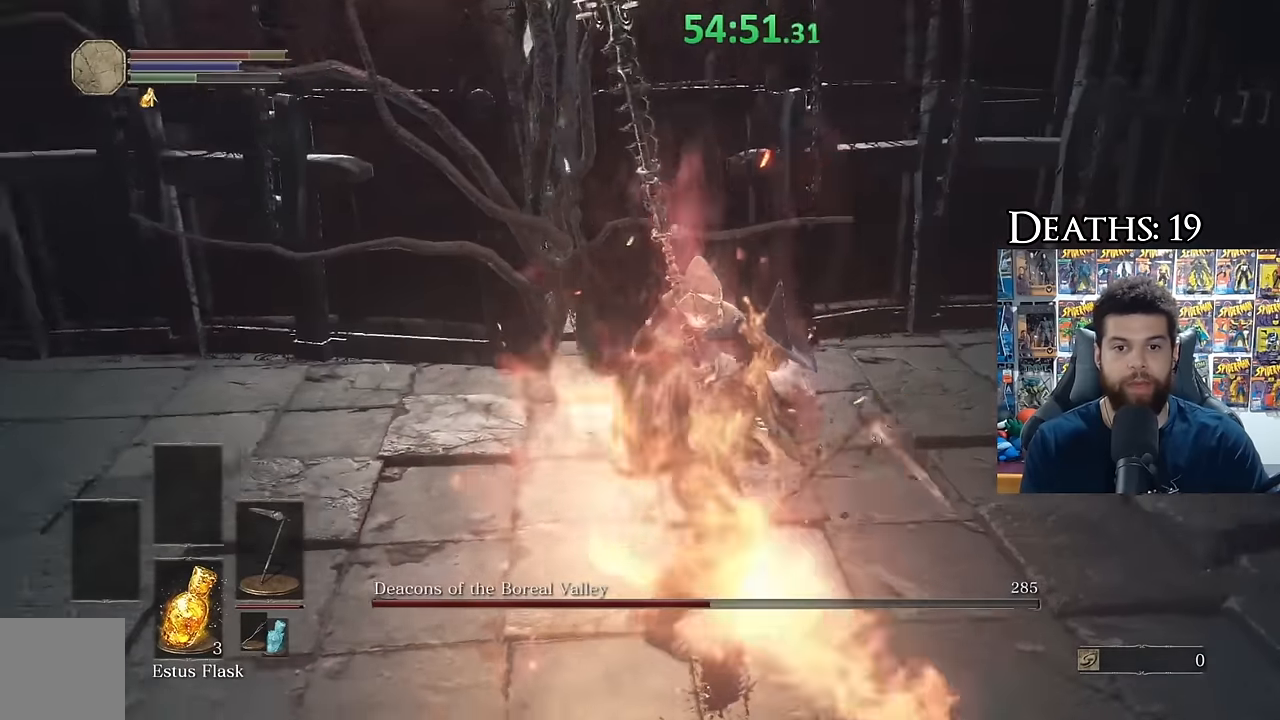
{"buttons": [], "left_stick": "right", "right_stick": "center", "events": [[50, "right_stick", "center"], [200, "right_stick", "left"], [367, "right_stick", "center"]]}
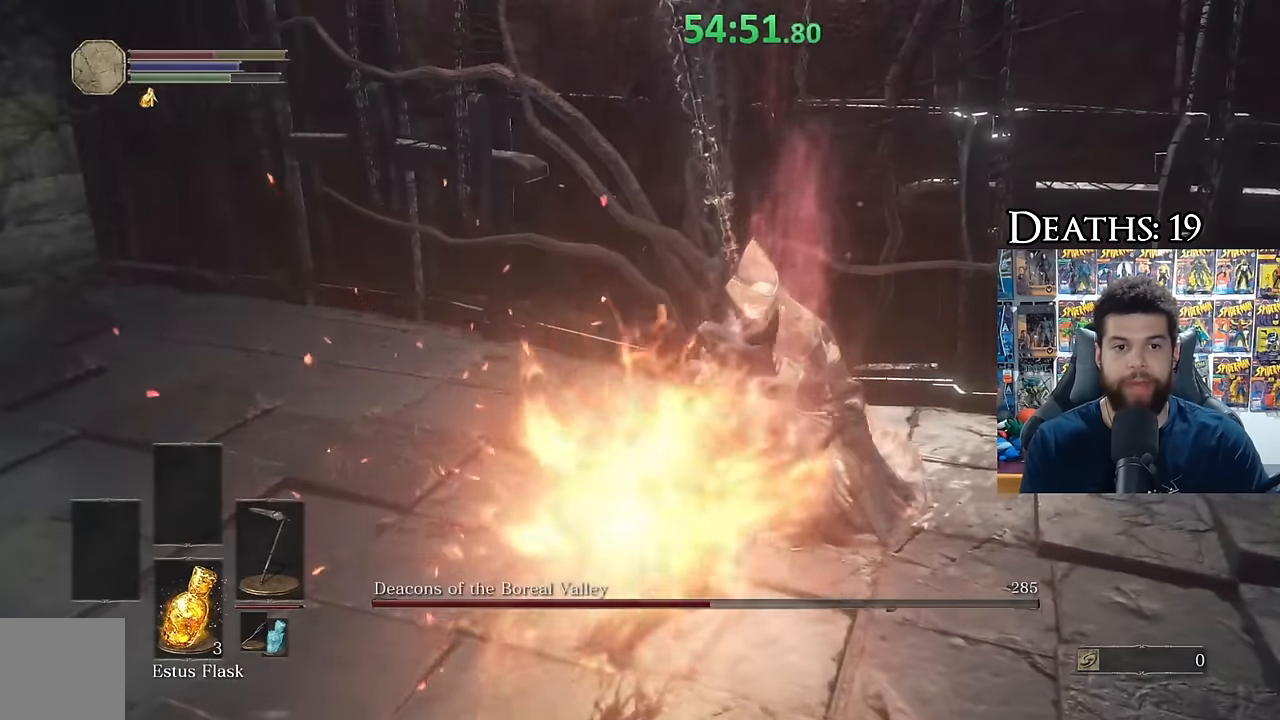
{"buttons": [], "left_stick": "up-right", "right_stick": "left", "events": [[50, "left_stick", "down-right"], [300, "left_stick", "right"], [367, "right_stick", "left"], [400, "left_stick", "up-right"]]}
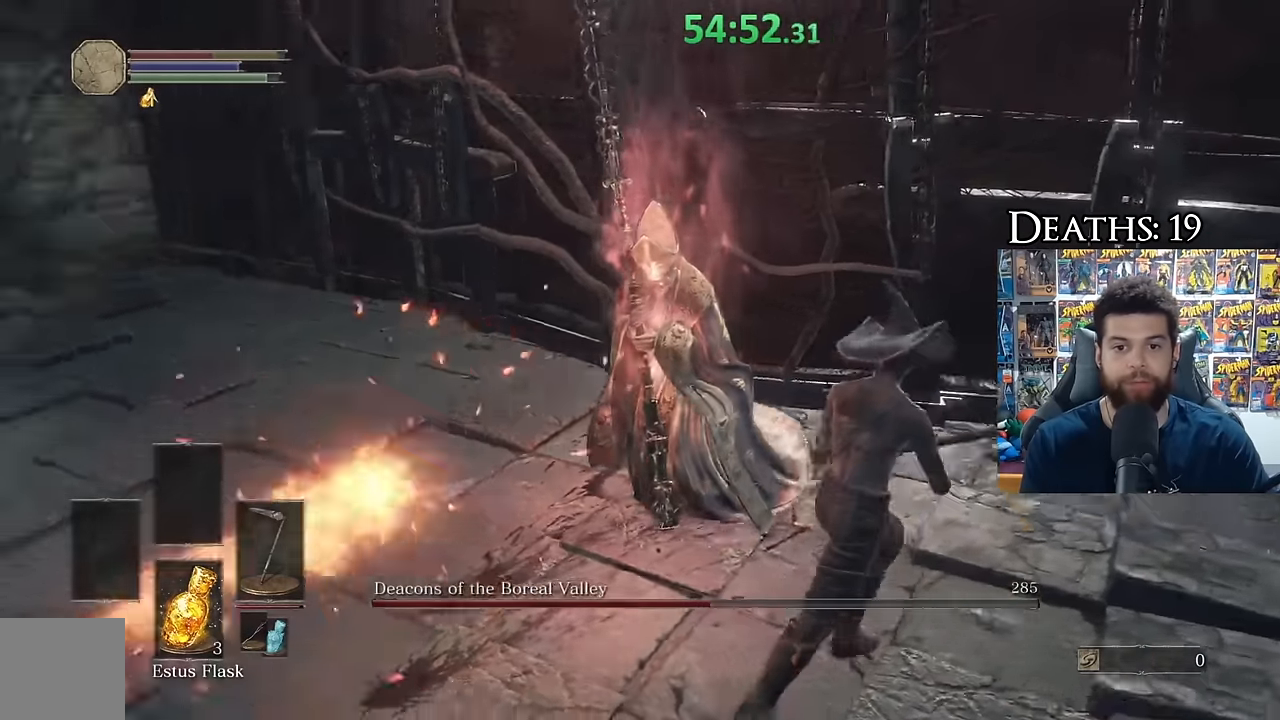
{"buttons": [], "left_stick": "up", "right_stick": "left", "events": [[67, "R1", "down"], [150, "right_stick", "center"], [167, "R1", "up"], [383, "left_stick", "up"], [400, "right_stick", "left"]]}
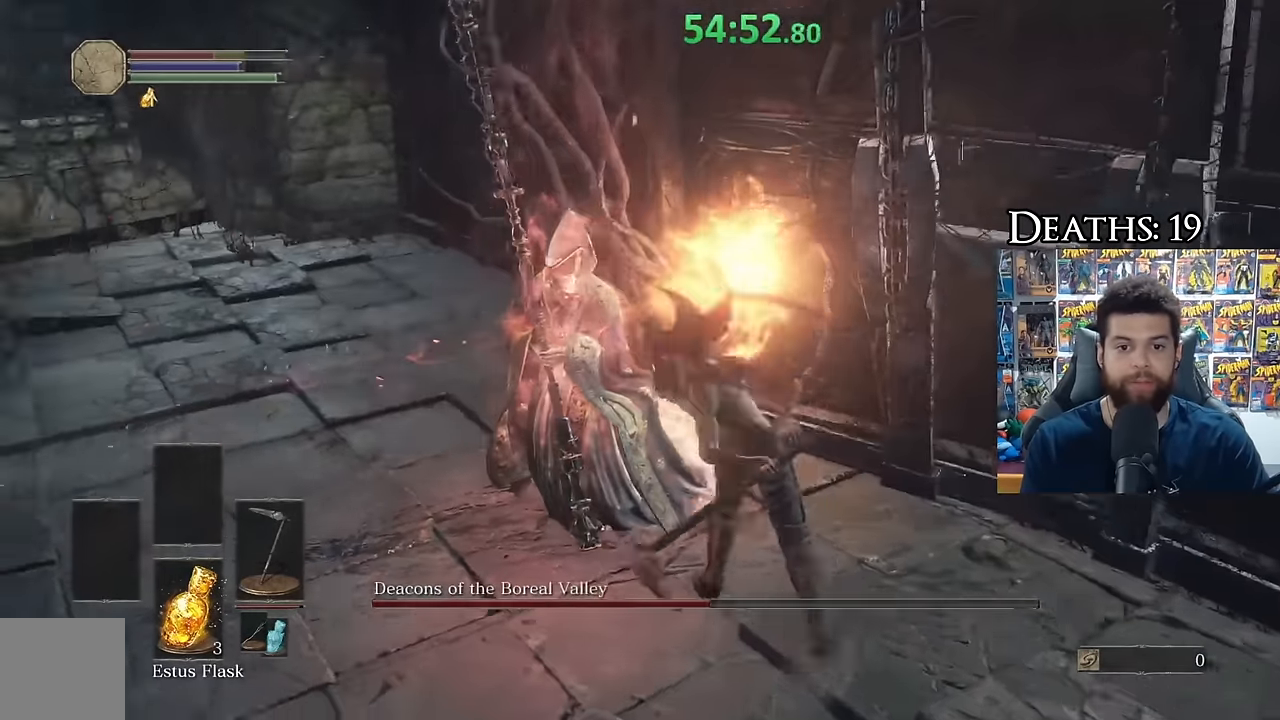
{"buttons": [], "left_stick": "up-left", "right_stick": "left", "events": [[17, "left_stick", "up-left"], [200, "R1", "down"], [283, "R1", "up"], [367, "R1", "down"], [467, "R1", "up"]]}
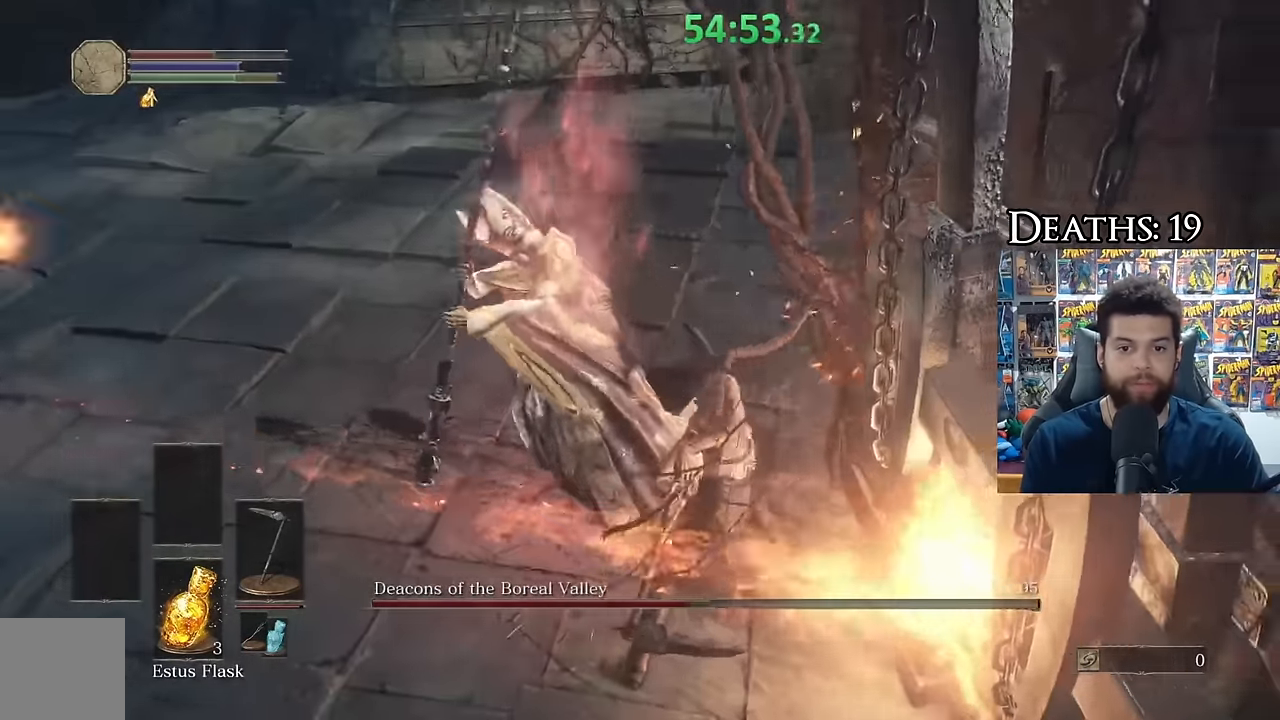
{"buttons": [], "left_stick": "up-left", "right_stick": "left", "events": [[67, "R1", "down"], [167, "R1", "up"], [267, "right_stick", "center"], [450, "right_stick", "left"]]}
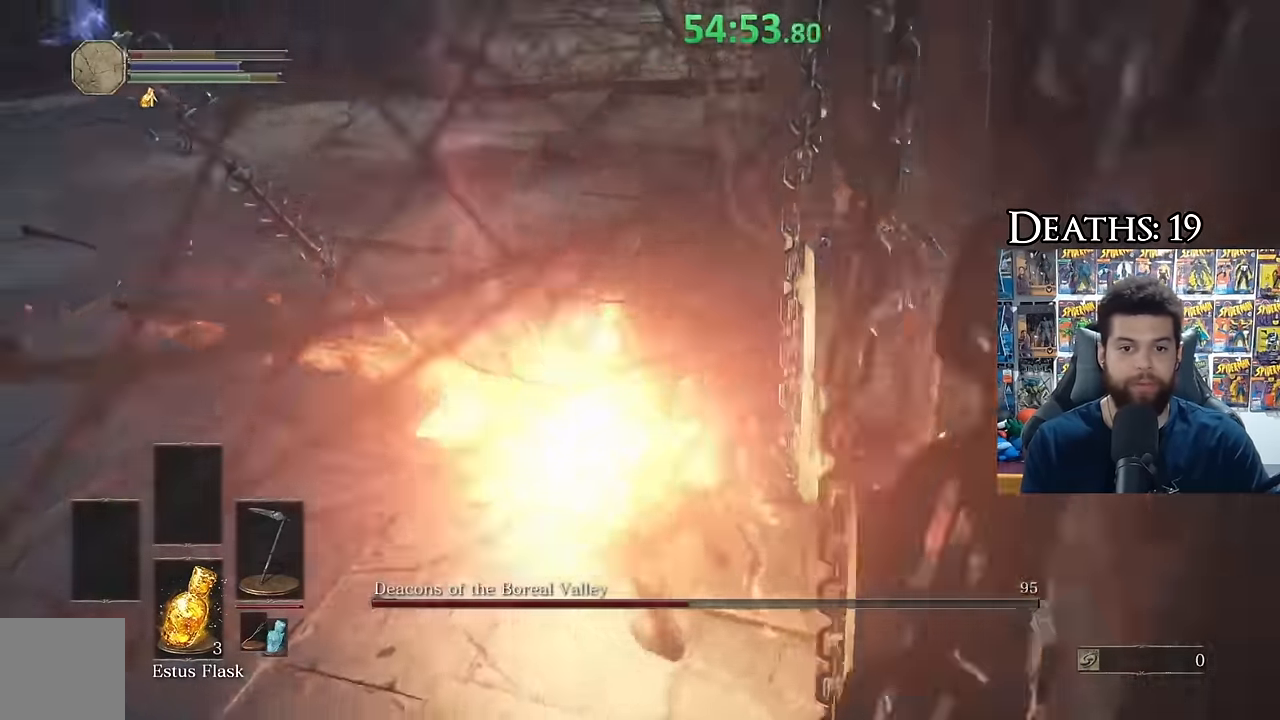
{"buttons": ["R1"], "left_stick": "up", "right_stick": "center", "events": [[217, "R1", "down"], [300, "R1", "up"], [300, "right_stick", "center"], [417, "R1", "down"], [467, "left_stick", "up"]]}
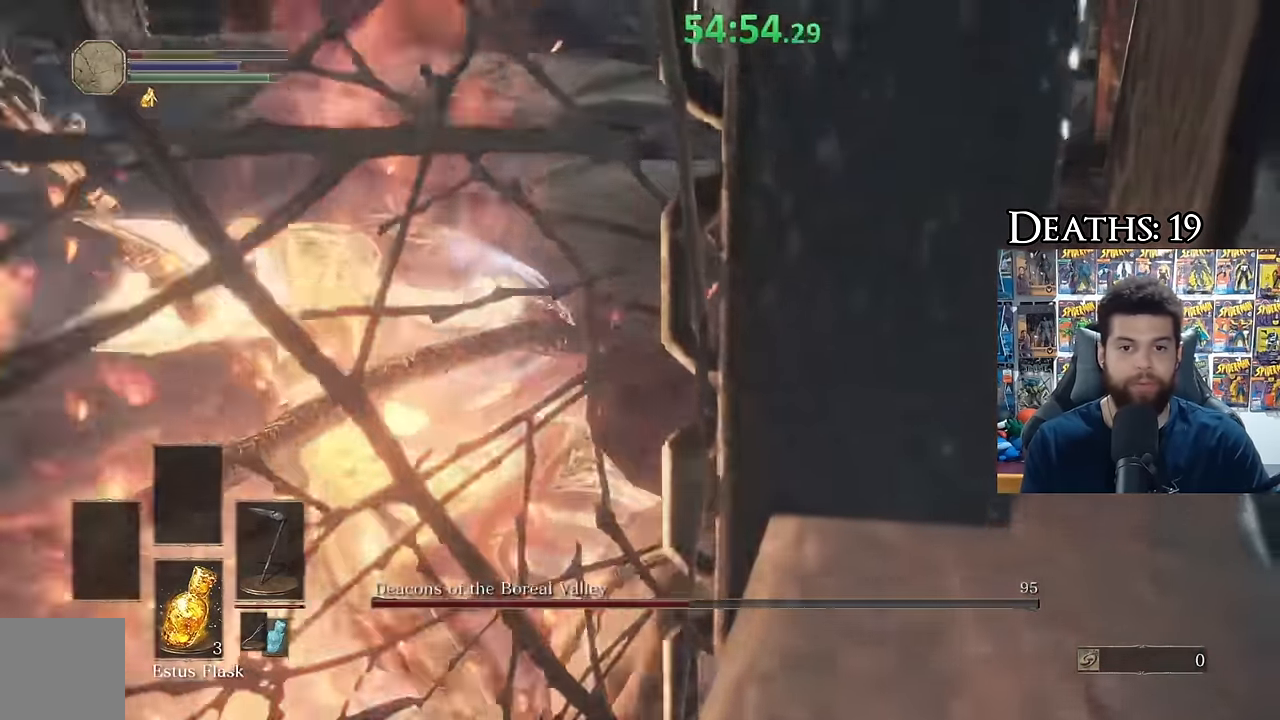
{"buttons": ["B"], "left_stick": "up-right", "right_stick": "center", "events": [[17, "R1", "up"], [400, "B", "down"], [500, "left_stick", "up-right"]]}
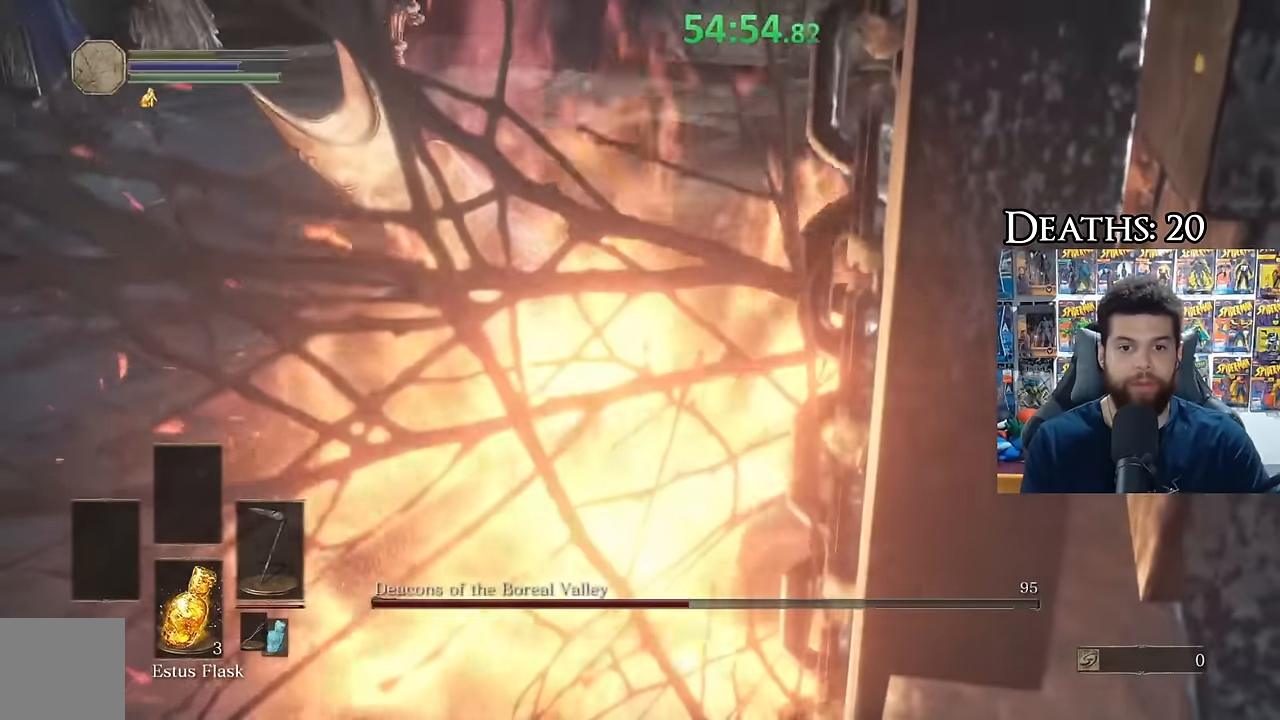
{"buttons": [], "left_stick": "center", "right_stick": "center", "events": [[17, "B", "up"], [67, "B", "down"], [167, "left_stick", "left"], [183, "B", "up"], [317, "right_stick", "up"], [333, "left_stick", "center"], [367, "right_stick", "up-right"], [500, "right_stick", "center"]]}